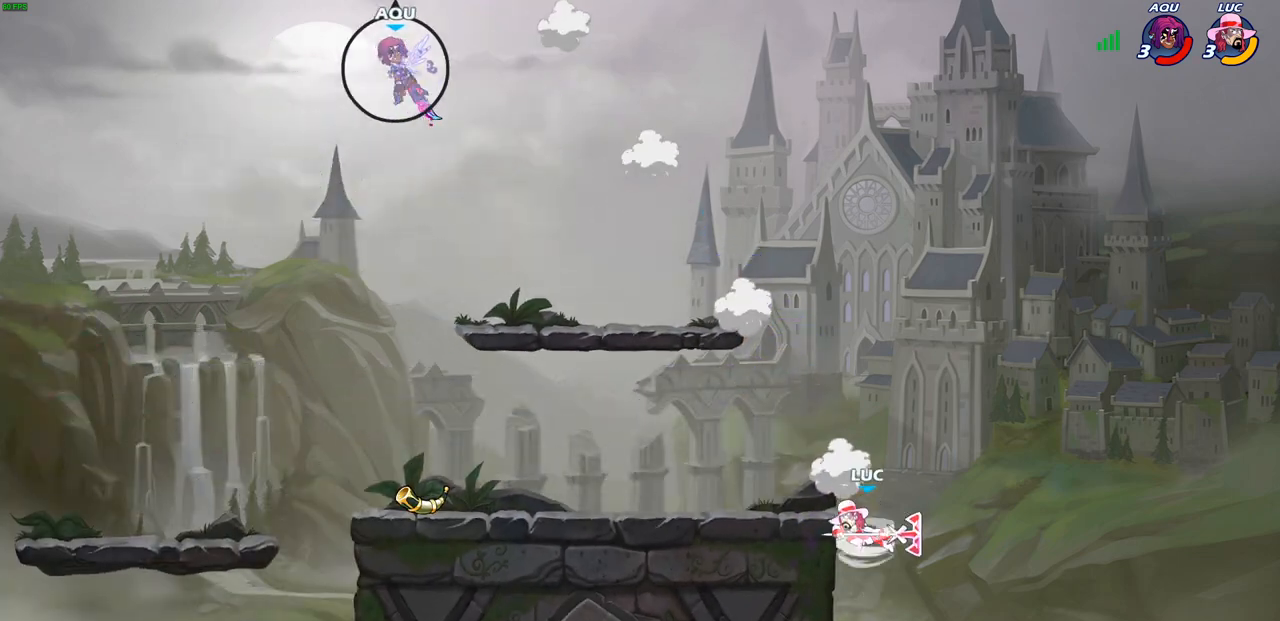
Gameplay with a controller (PlayStation layout); each line is a JSON object with the inputs held at the frame after it. "events" lists button and stick changes between this image and that frame as [ms after this image, input, new state], when the widget could be followed in between. Not read: L1.
{"buttons": [], "left_stick": "up-left", "right_stick": "center", "events": [[150, "left_stick", "up-left"], [267, "R1", "up"], [267, "R2", "up"]]}
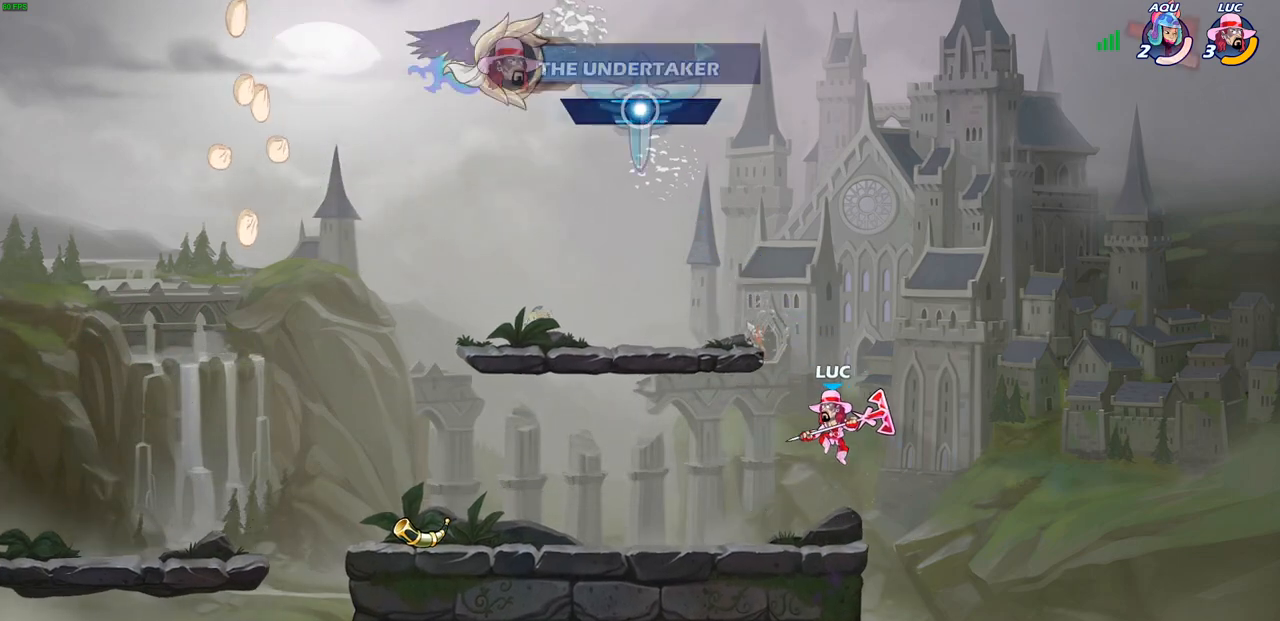
{"buttons": ["CROSS", "R2"], "left_stick": "left", "right_stick": "center", "events": [[67, "left_stick", "down-left"], [350, "left_stick", "left"], [367, "R2", "down"], [400, "CROSS", "down"]]}
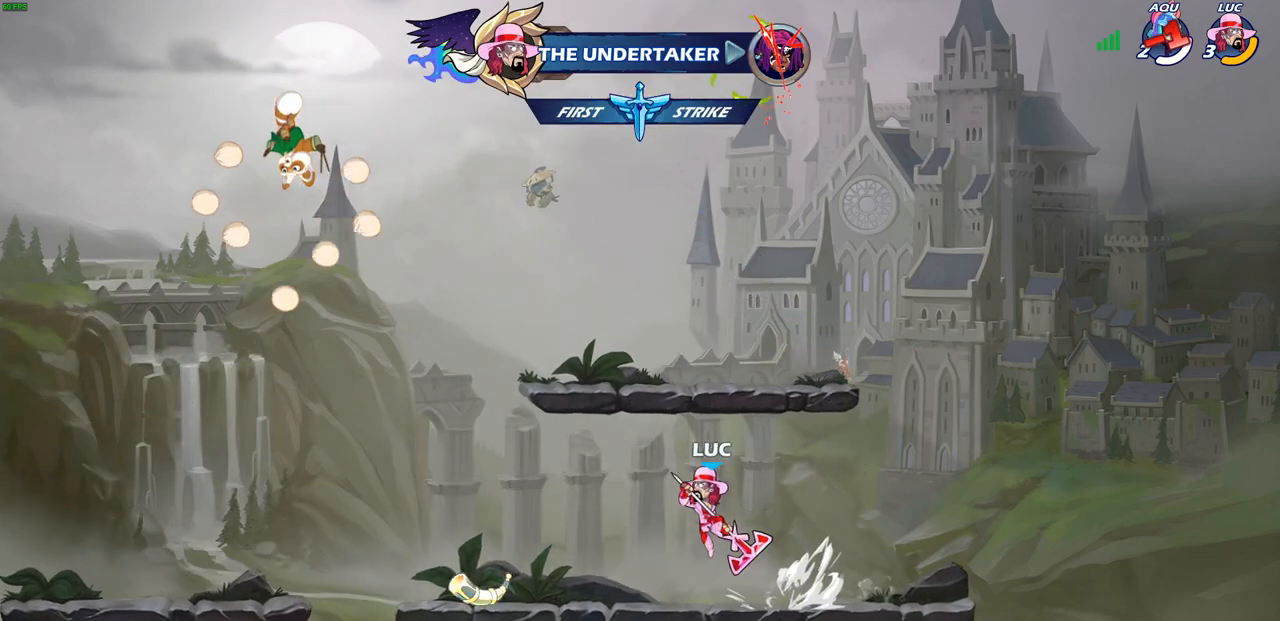
{"buttons": ["R2"], "left_stick": "right", "right_stick": "center", "events": [[67, "CROSS", "up"], [83, "R2", "up"], [167, "left_stick", "down"], [317, "left_stick", "right"], [483, "R2", "down"]]}
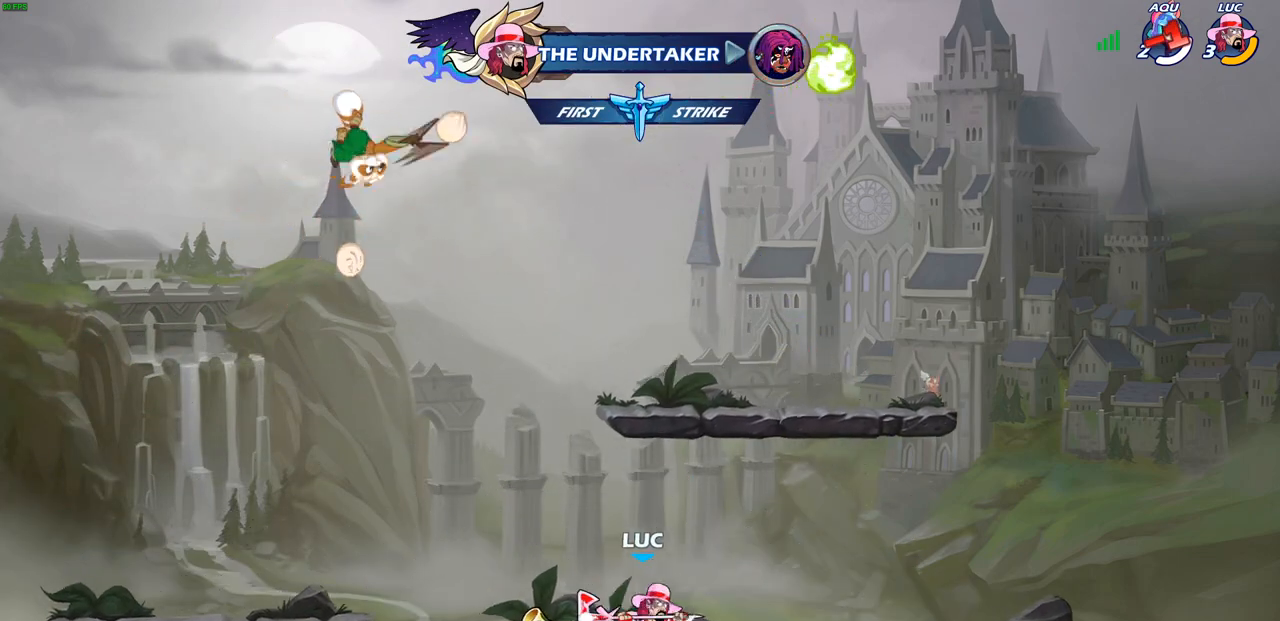
{"buttons": ["CIRCLE"], "left_stick": "center", "right_stick": "center", "events": [[67, "CIRCLE", "down"], [67, "left_stick", "center"], [133, "R2", "up"]]}
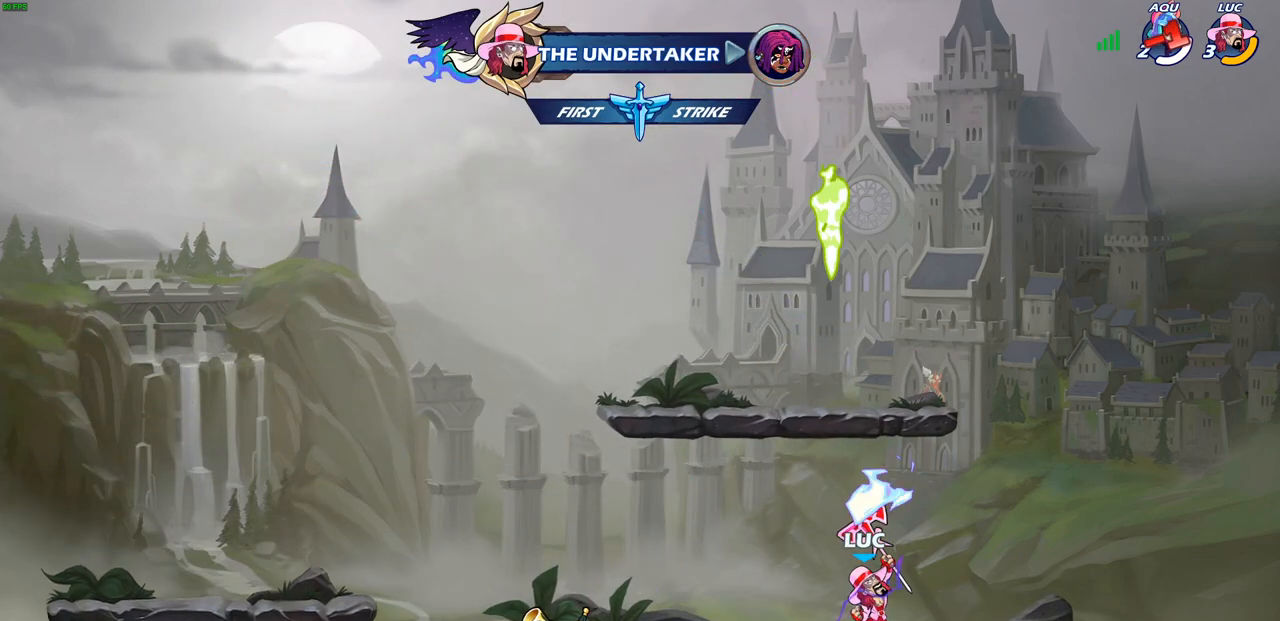
{"buttons": ["CIRCLE"], "left_stick": "center", "right_stick": "center", "events": []}
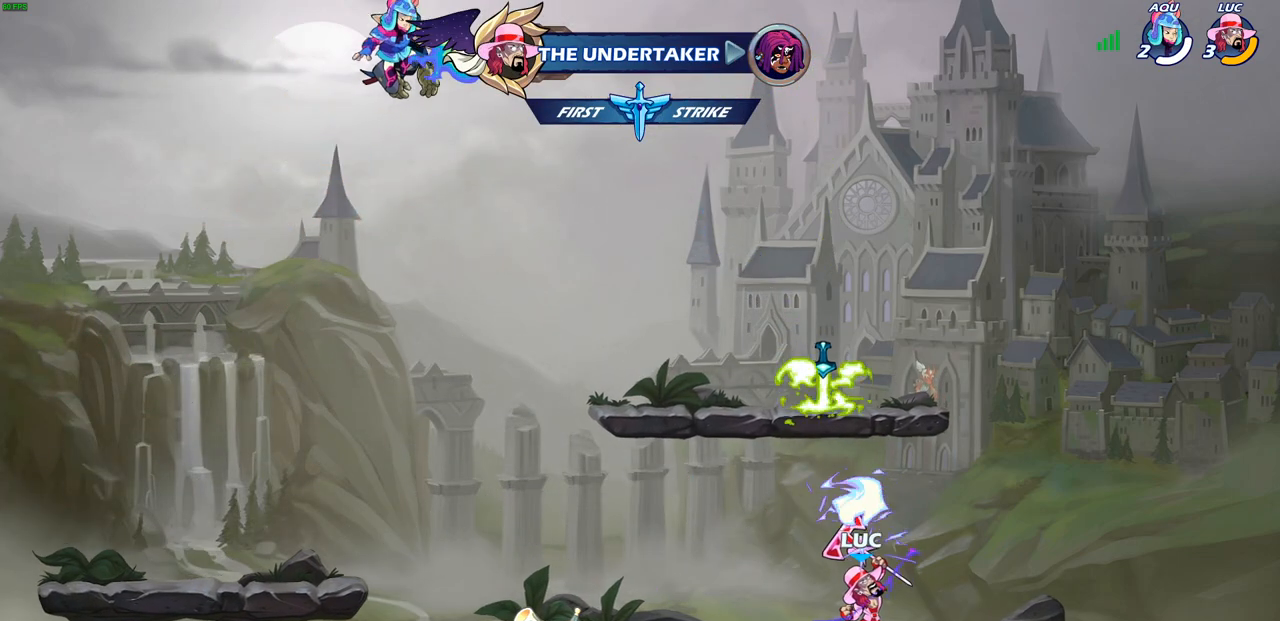
{"buttons": [], "left_stick": "center", "right_stick": "center", "events": [[467, "CIRCLE", "up"]]}
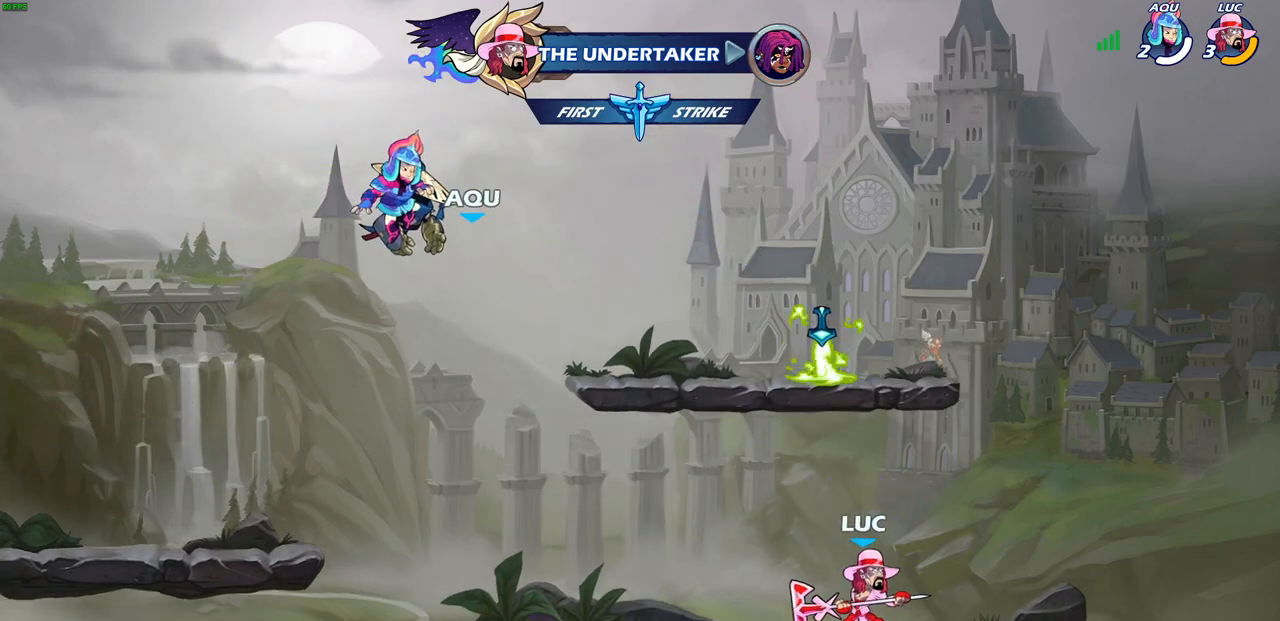
{"buttons": [], "left_stick": "left", "right_stick": "center", "events": [[300, "CROSS", "down"], [383, "left_stick", "left"], [400, "CROSS", "up"]]}
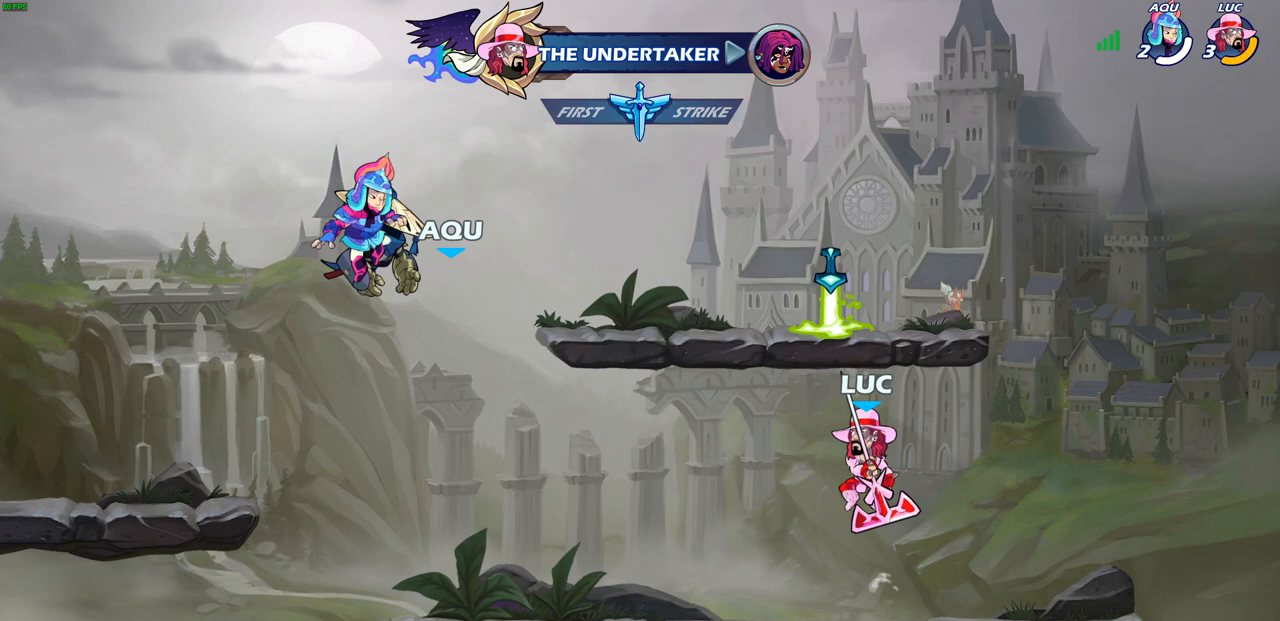
{"buttons": [], "left_stick": "up", "right_stick": "center", "events": [[50, "CROSS", "down"], [50, "left_stick", "center"], [150, "CROSS", "up"], [233, "CROSS", "down"], [317, "left_stick", "up"], [333, "CROSS", "up"], [417, "R1", "down"], [500, "R1", "up"]]}
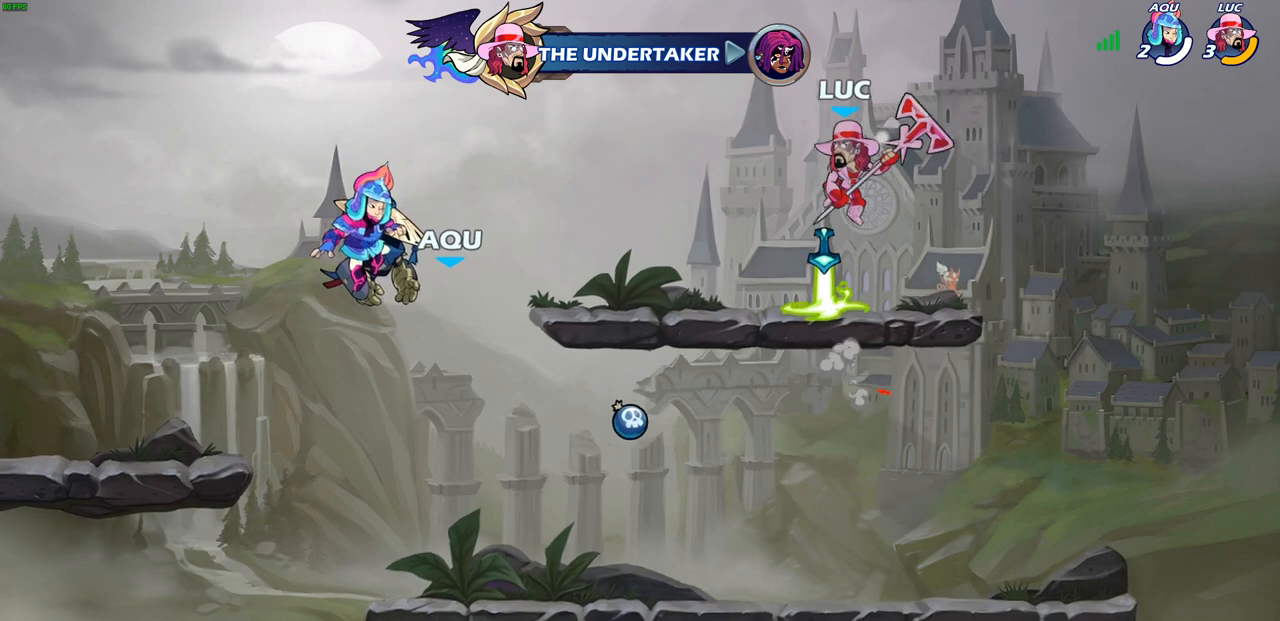
{"buttons": [], "left_stick": "down", "right_stick": "center", "events": [[83, "left_stick", "center"], [483, "left_stick", "down"]]}
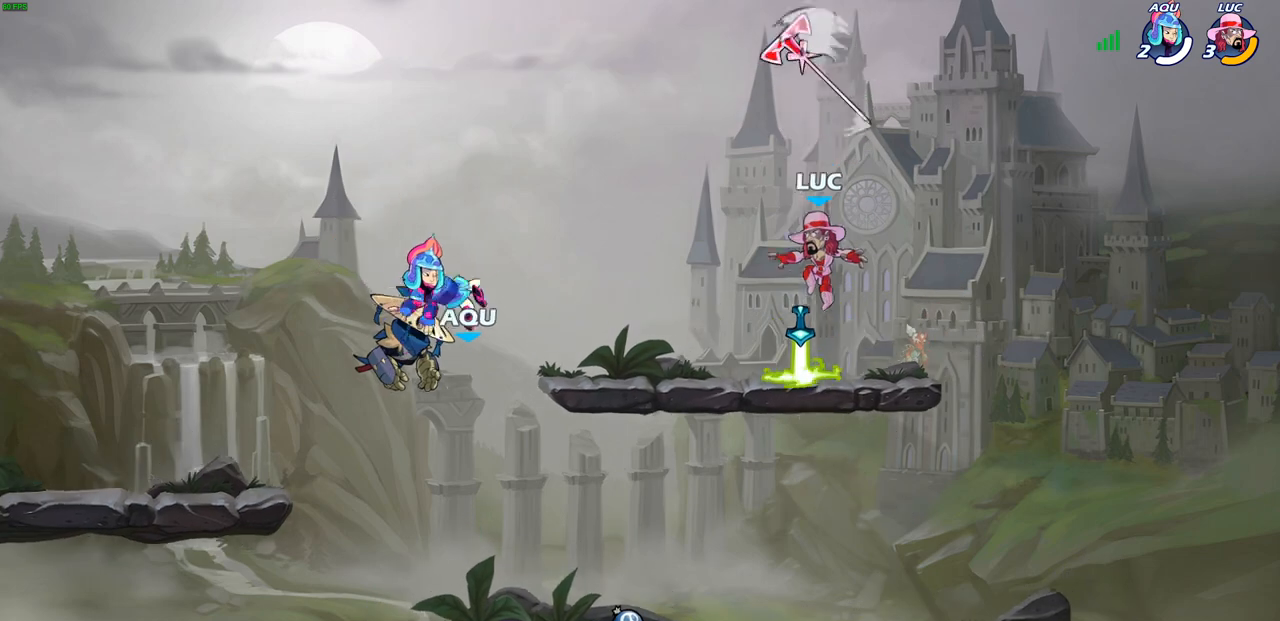
{"buttons": [], "left_stick": "center", "right_stick": "center", "events": [[150, "R1", "down"], [250, "R1", "up"], [450, "left_stick", "center"]]}
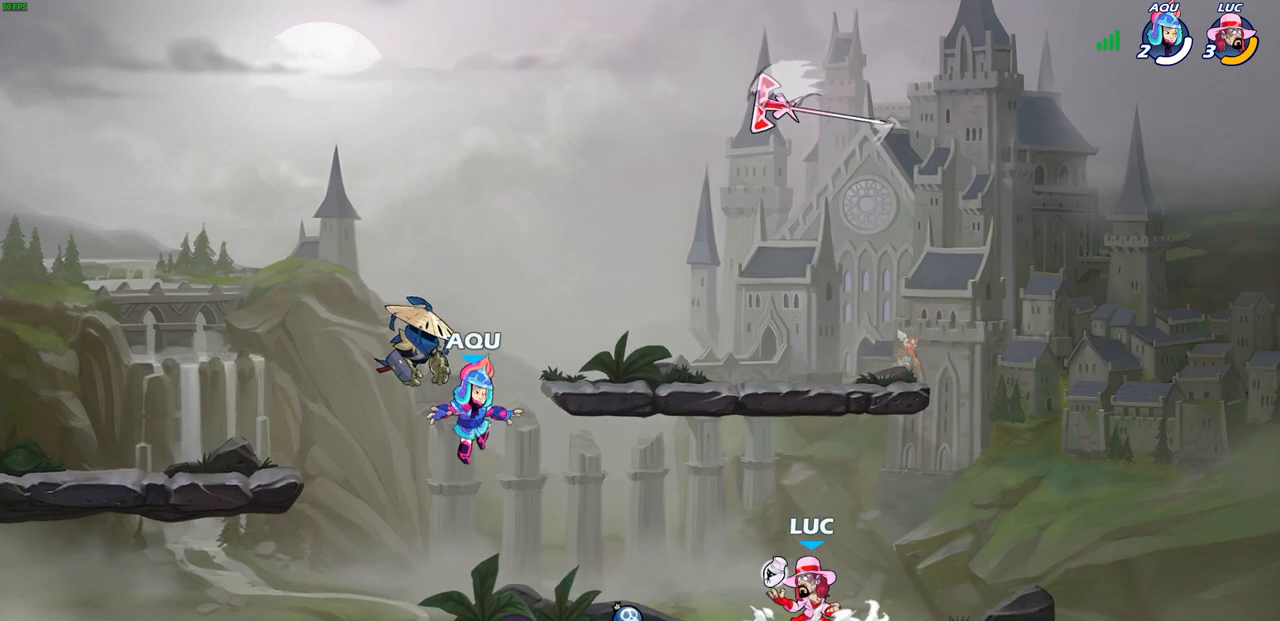
{"buttons": ["CIRCLE"], "left_stick": "down", "right_stick": "center", "events": [[167, "left_stick", "down"], [250, "CIRCLE", "down"]]}
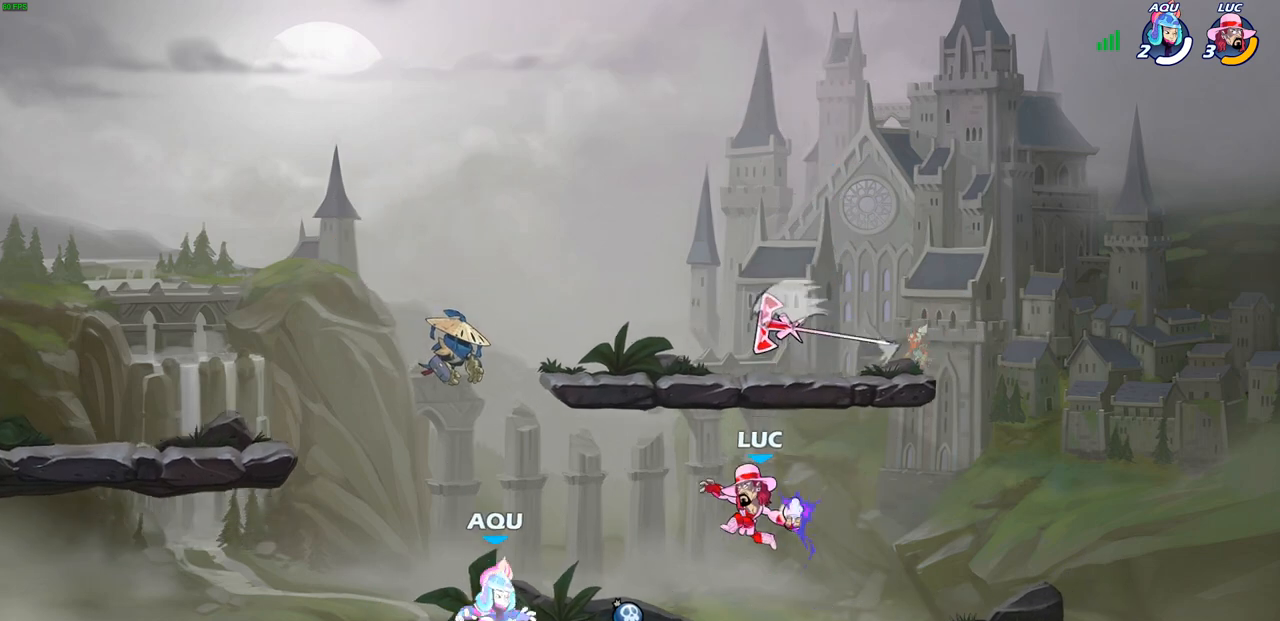
{"buttons": ["CIRCLE"], "left_stick": "down", "right_stick": "center", "events": []}
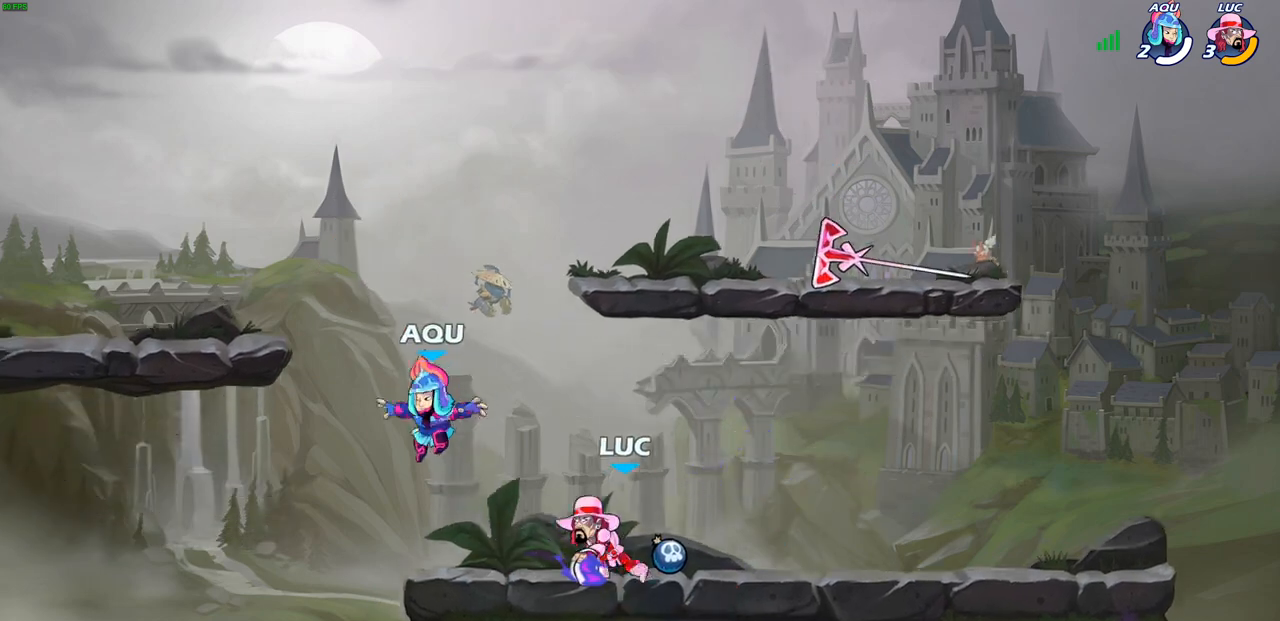
{"buttons": [], "left_stick": "center", "right_stick": "center", "events": [[200, "CIRCLE", "up"], [283, "left_stick", "center"]]}
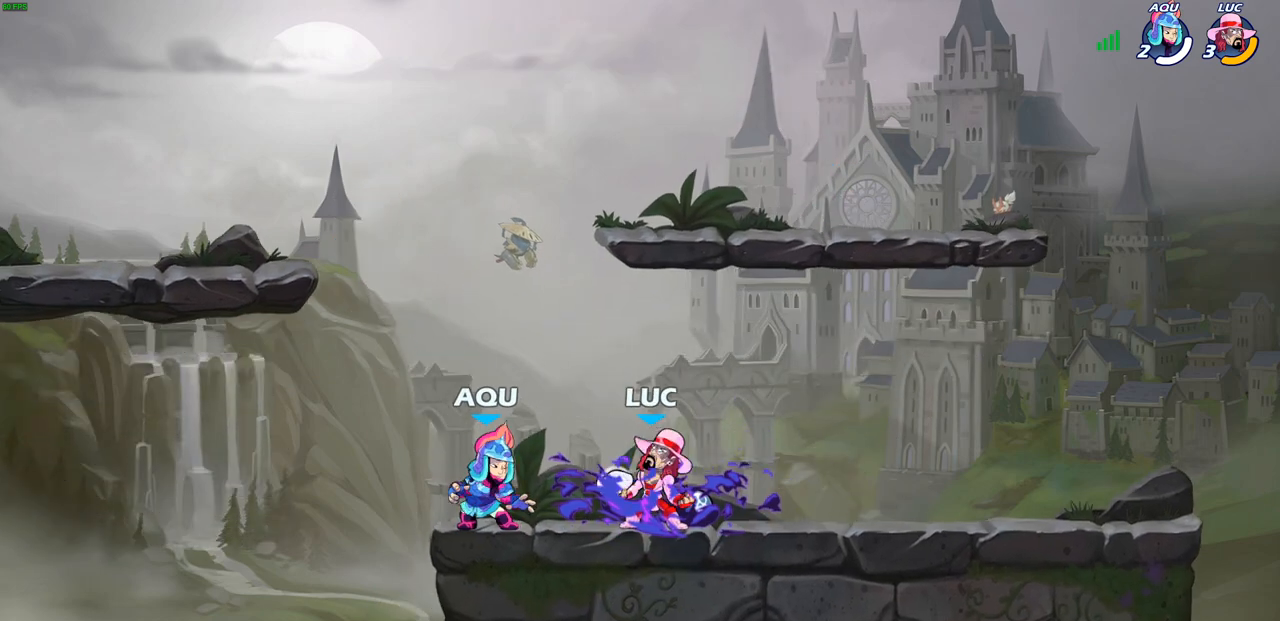
{"buttons": [], "left_stick": "center", "right_stick": "center", "events": [[183, "SQUARE", "down"], [250, "SQUARE", "up"], [350, "SQUARE", "down"], [433, "SQUARE", "up"]]}
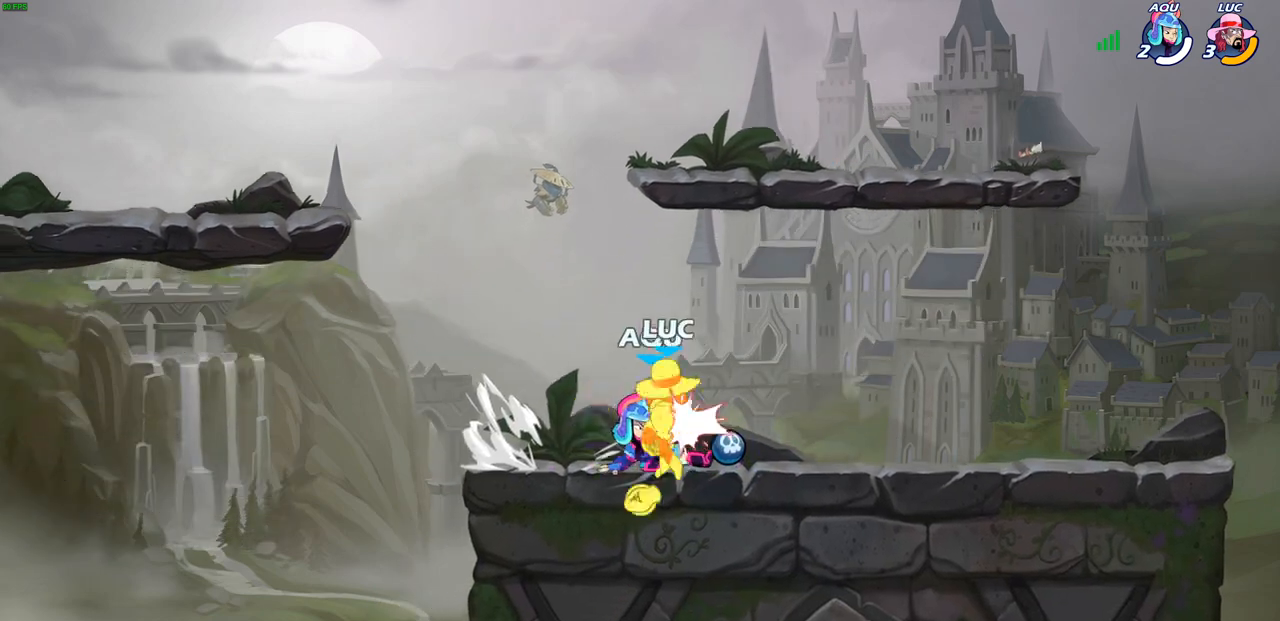
{"buttons": [], "left_stick": "center", "right_stick": "center", "events": [[17, "SQUARE", "down"], [133, "SQUARE", "up"]]}
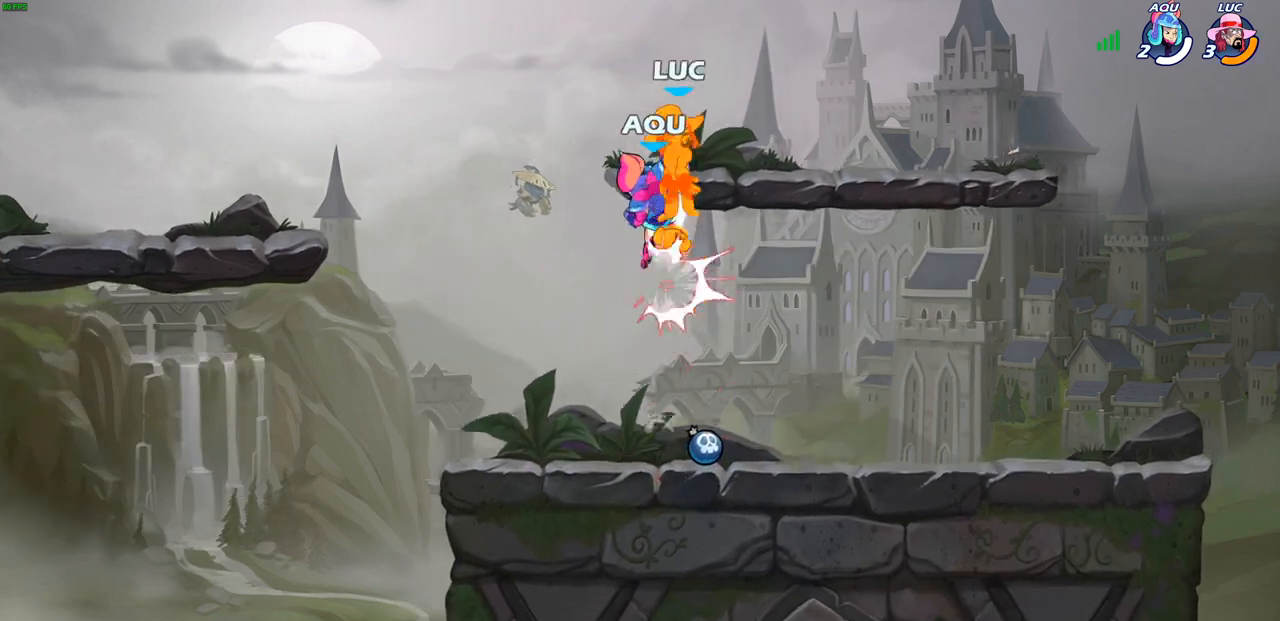
{"buttons": ["R2"], "left_stick": "left", "right_stick": "center", "events": [[17, "R2", "down"], [33, "CROSS", "down"], [33, "left_stick", "up"], [183, "left_stick", "left"], [217, "CROSS", "up"], [233, "left_stick", "center"], [250, "R2", "up"], [350, "left_stick", "left"], [467, "R2", "down"]]}
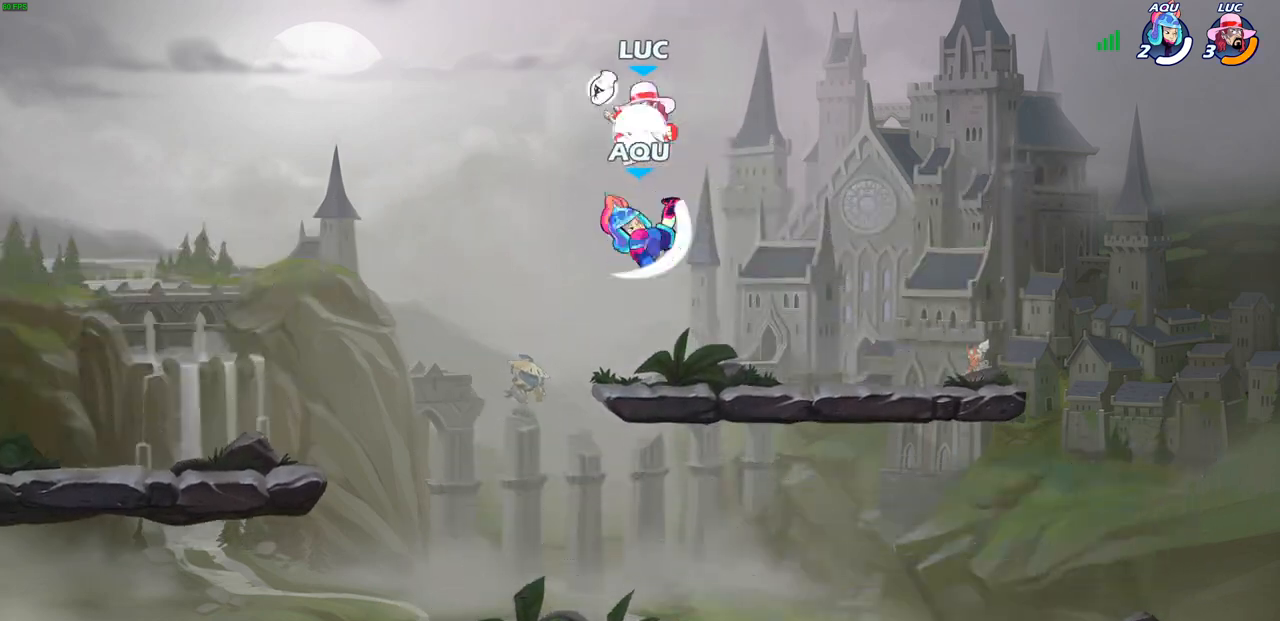
{"buttons": ["SQUARE"], "left_stick": "right", "right_stick": "center", "events": [[150, "left_stick", "center"], [200, "R2", "up"], [200, "left_stick", "right"], [300, "left_stick", "down"], [450, "left_stick", "right"], [483, "SQUARE", "down"]]}
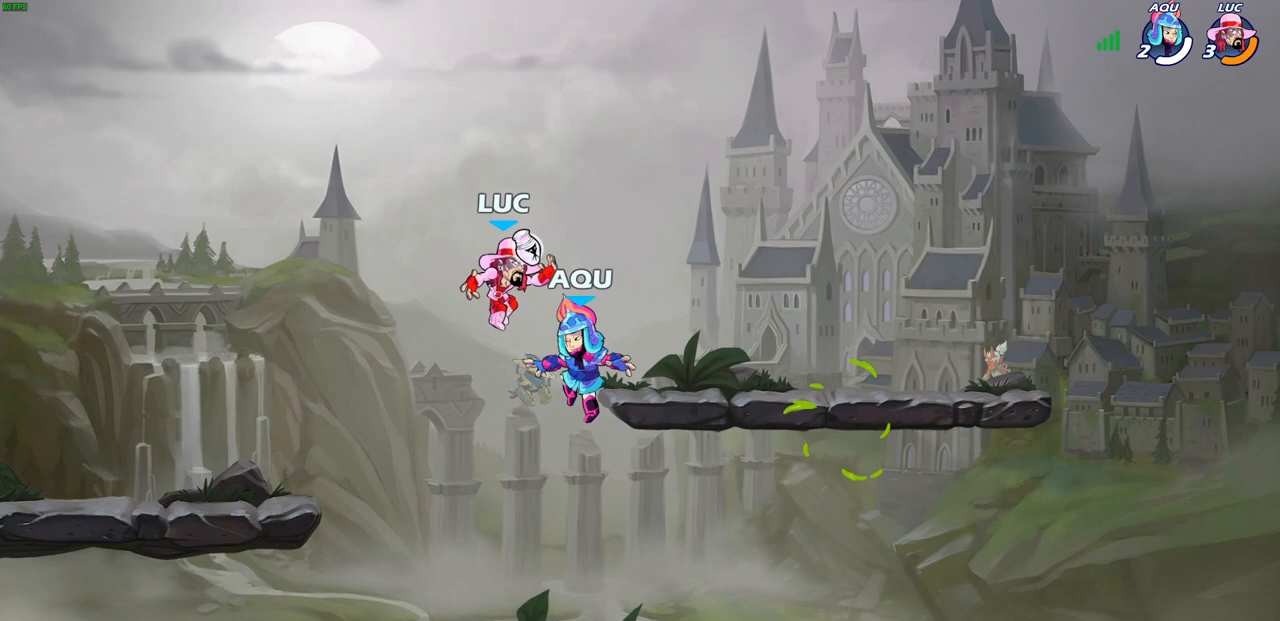
{"buttons": [], "left_stick": "center", "right_stick": "center", "events": [[67, "SQUARE", "up"], [117, "left_stick", "center"]]}
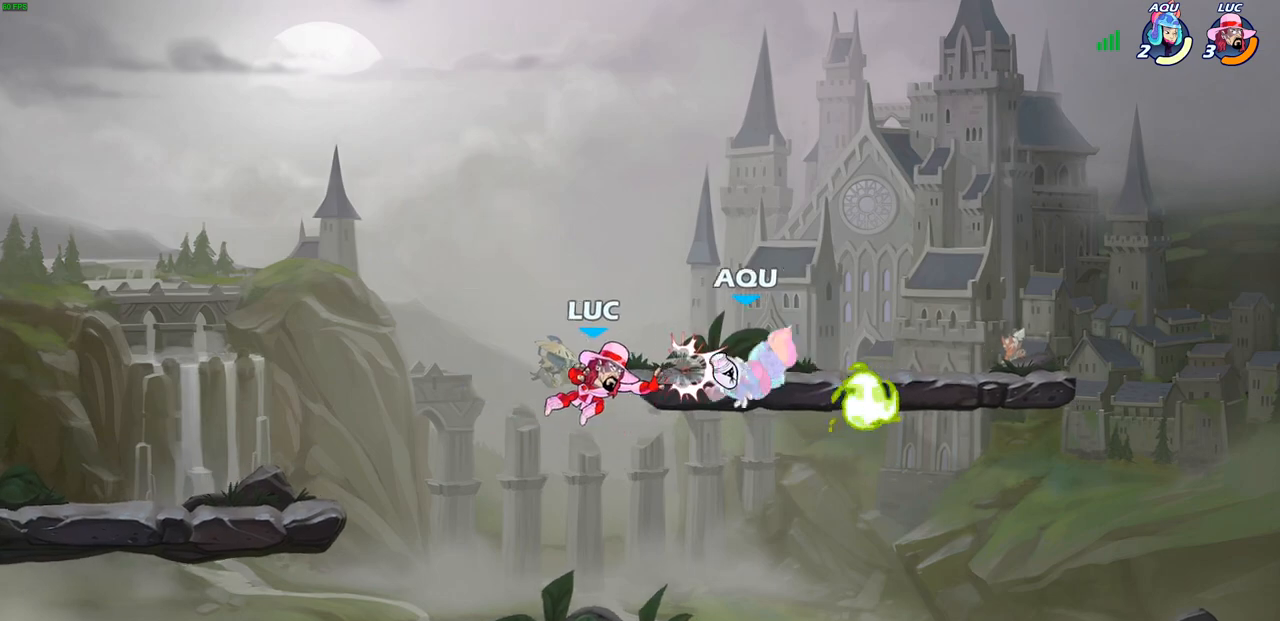
{"buttons": [], "left_stick": "center", "right_stick": "center", "events": [[67, "left_stick", "right"], [317, "left_stick", "down"], [367, "SQUARE", "down"], [433, "SQUARE", "up"], [433, "left_stick", "center"]]}
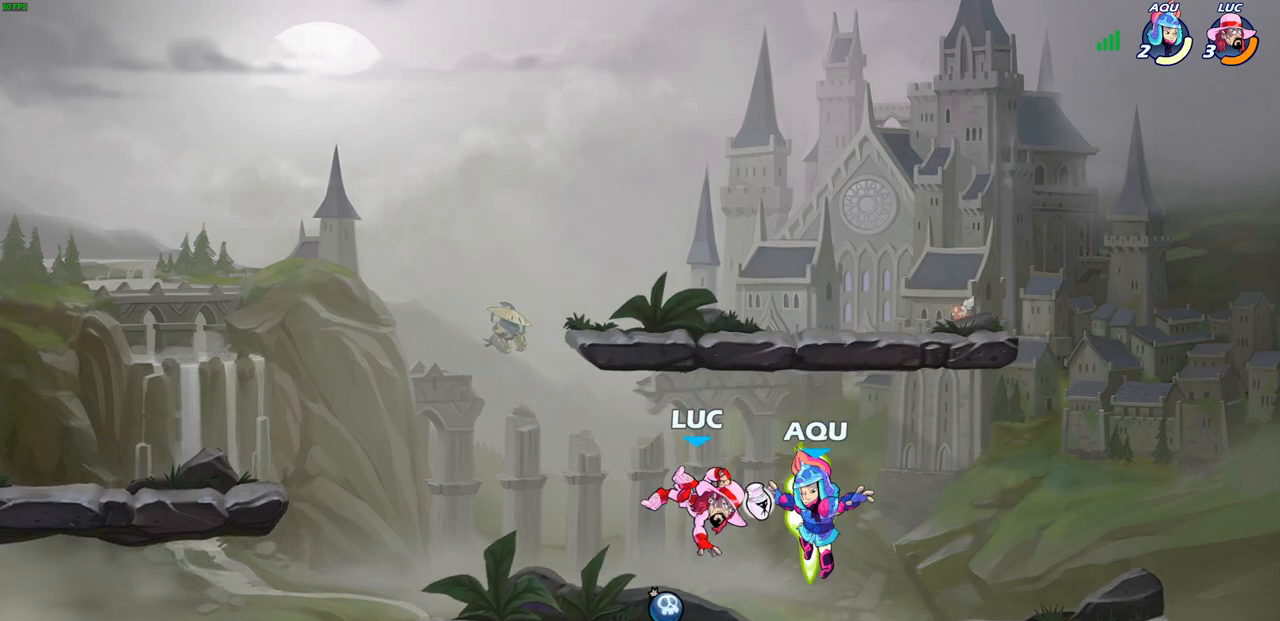
{"buttons": [], "left_stick": "center", "right_stick": "center", "events": [[317, "left_stick", "right"], [400, "left_stick", "center"]]}
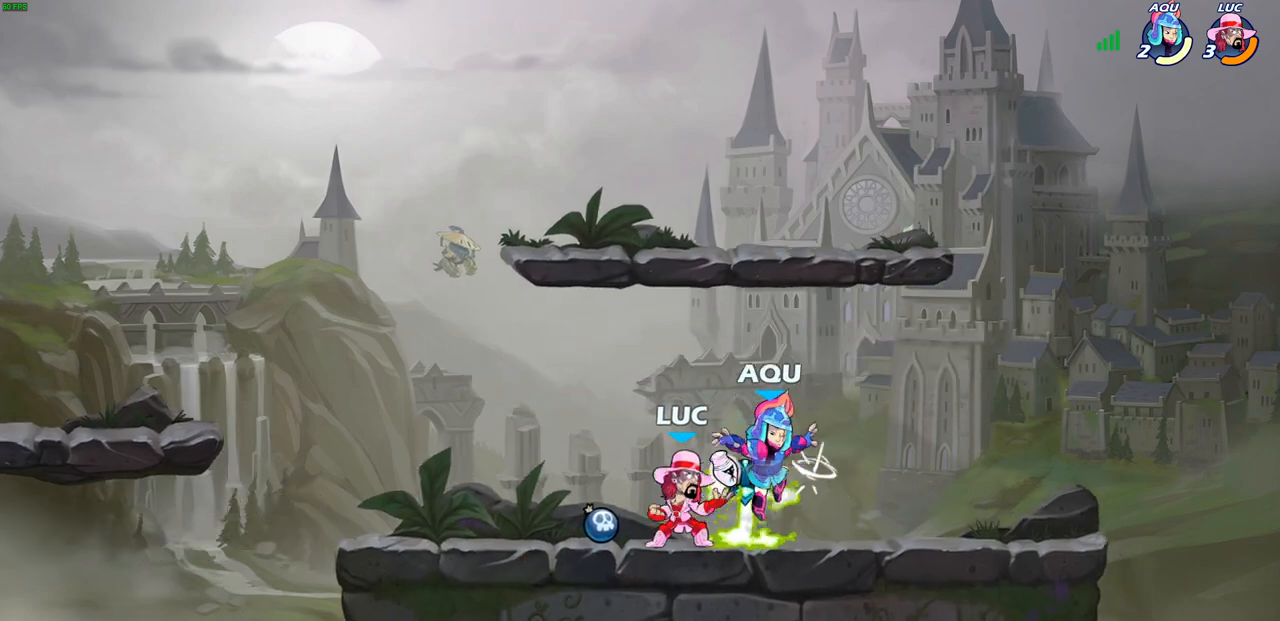
{"buttons": [], "left_stick": "right", "right_stick": "center", "events": [[33, "SQUARE", "down"], [100, "SQUARE", "up"], [200, "SQUARE", "down"], [267, "SQUARE", "up"], [350, "SQUARE", "down"], [450, "SQUARE", "up"], [483, "left_stick", "right"]]}
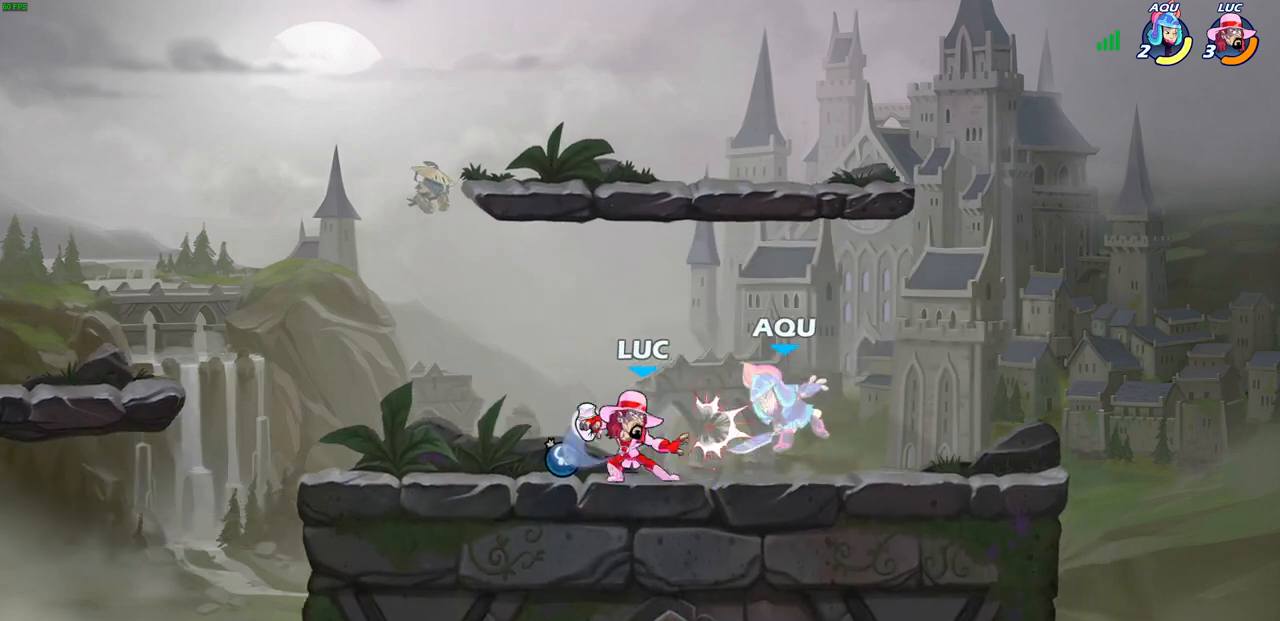
{"buttons": [], "left_stick": "center", "right_stick": "center", "events": [[33, "SQUARE", "down"], [150, "SQUARE", "up"], [283, "left_stick", "center"]]}
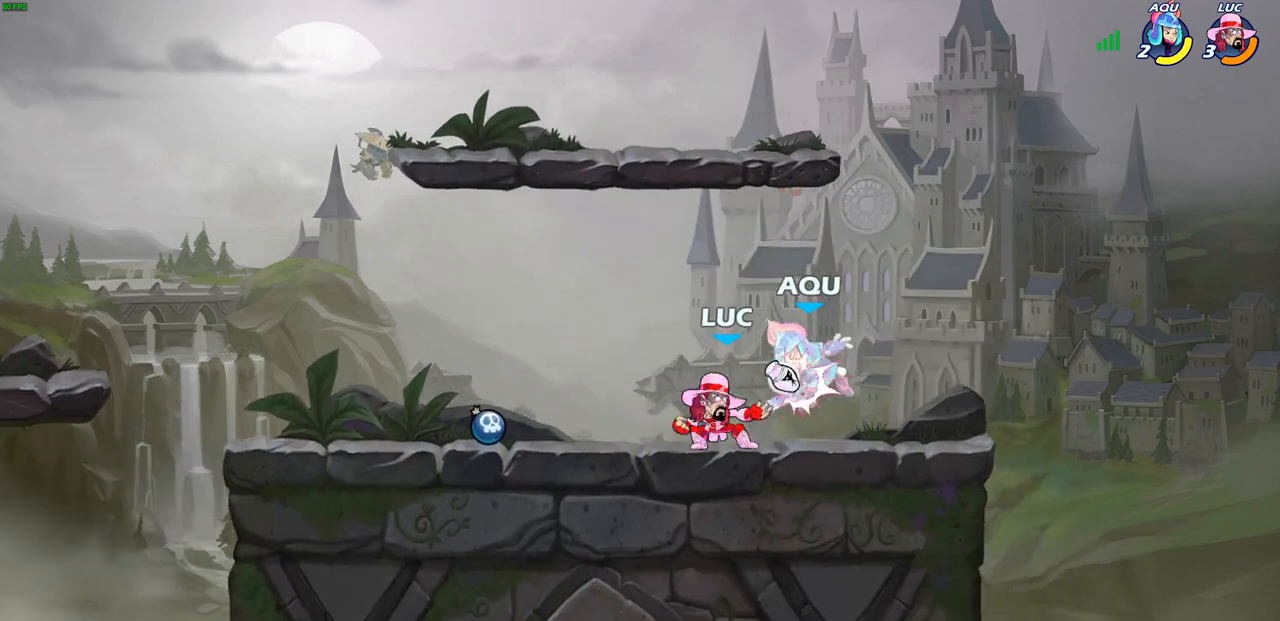
{"buttons": [], "left_stick": "center", "right_stick": "center", "events": [[17, "left_stick", "down"], [67, "SQUARE", "down"], [150, "SQUARE", "up"], [233, "left_stick", "center"]]}
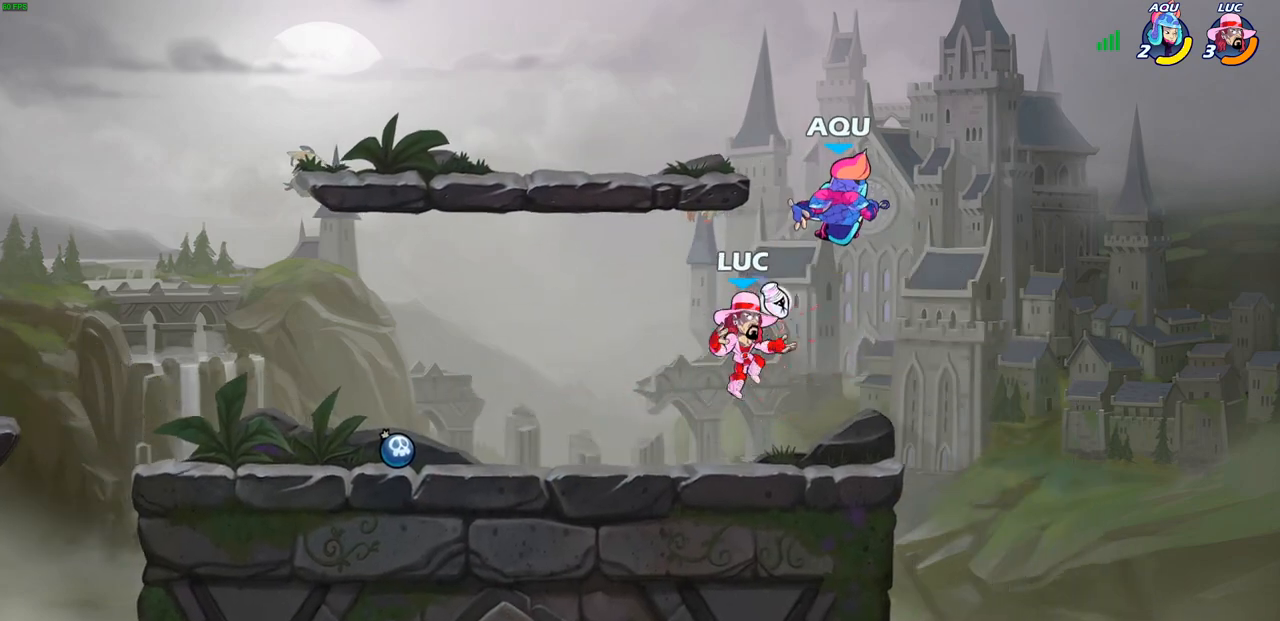
{"buttons": [], "left_stick": "center", "right_stick": "center", "events": [[67, "R2", "down"], [100, "CIRCLE", "down"], [167, "CIRCLE", "up"], [200, "R2", "up"]]}
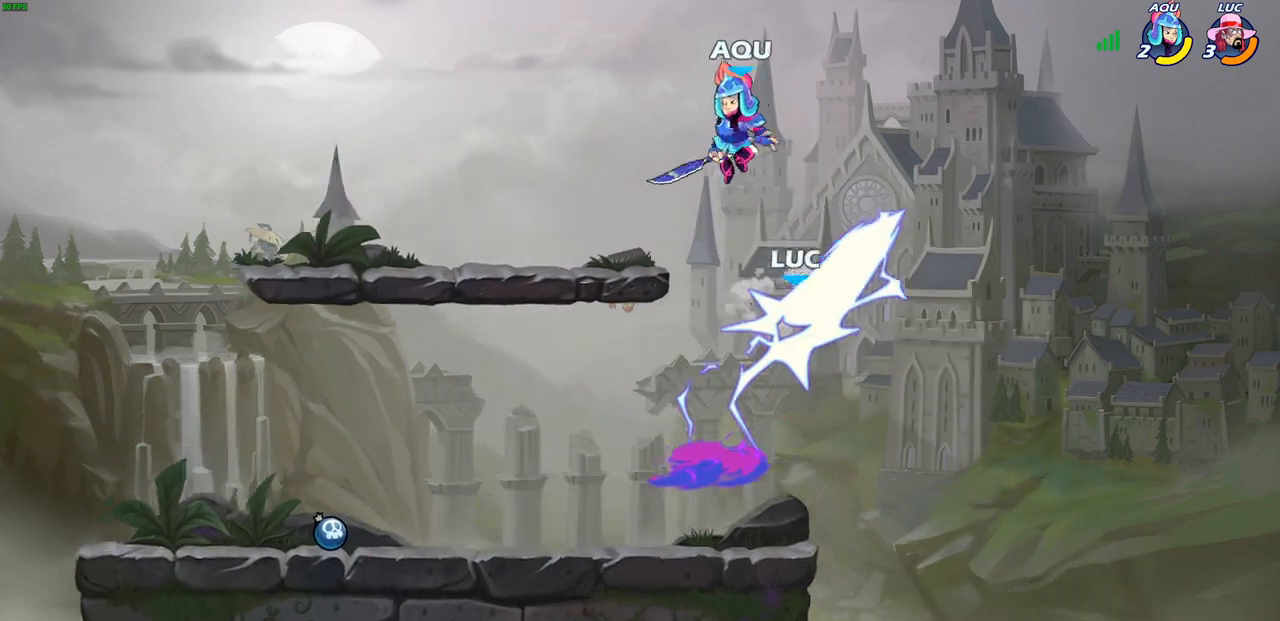
{"buttons": [], "left_stick": "right", "right_stick": "center", "events": [[500, "left_stick", "right"]]}
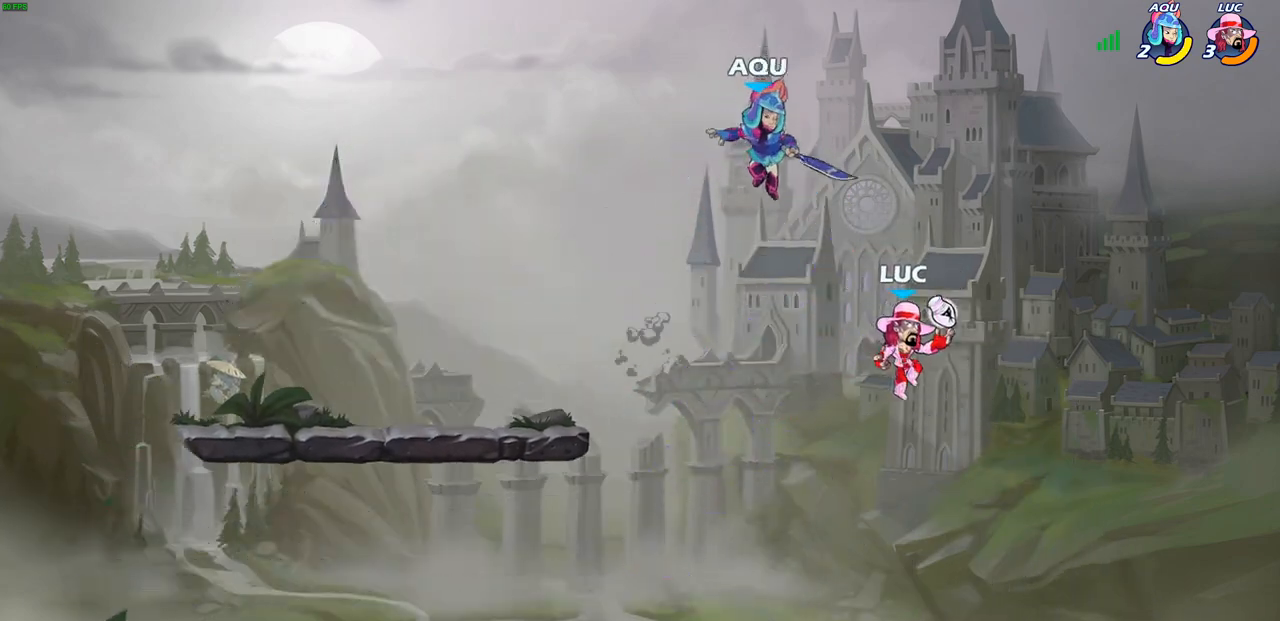
{"buttons": [], "left_stick": "down-left", "right_stick": "center", "events": [[150, "left_stick", "down-left"]]}
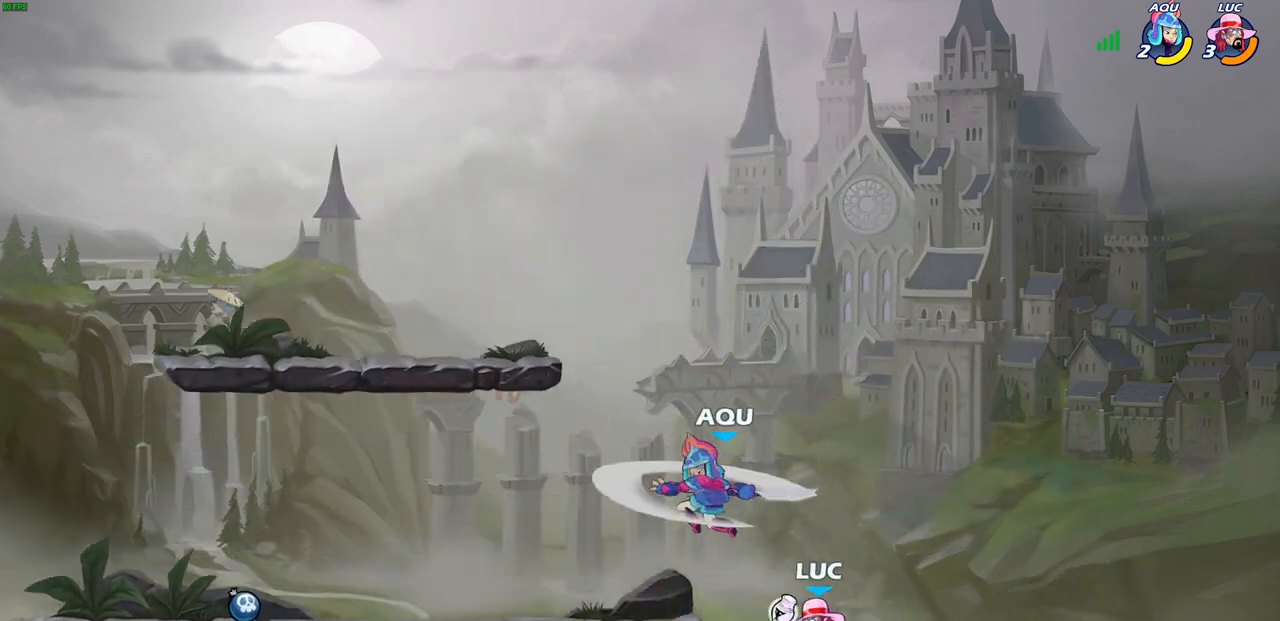
{"buttons": [], "left_stick": "left", "right_stick": "center", "events": [[83, "left_stick", "left"], [100, "CROSS", "down"], [133, "SQUARE", "down"], [167, "CROSS", "up"], [200, "SQUARE", "up"]]}
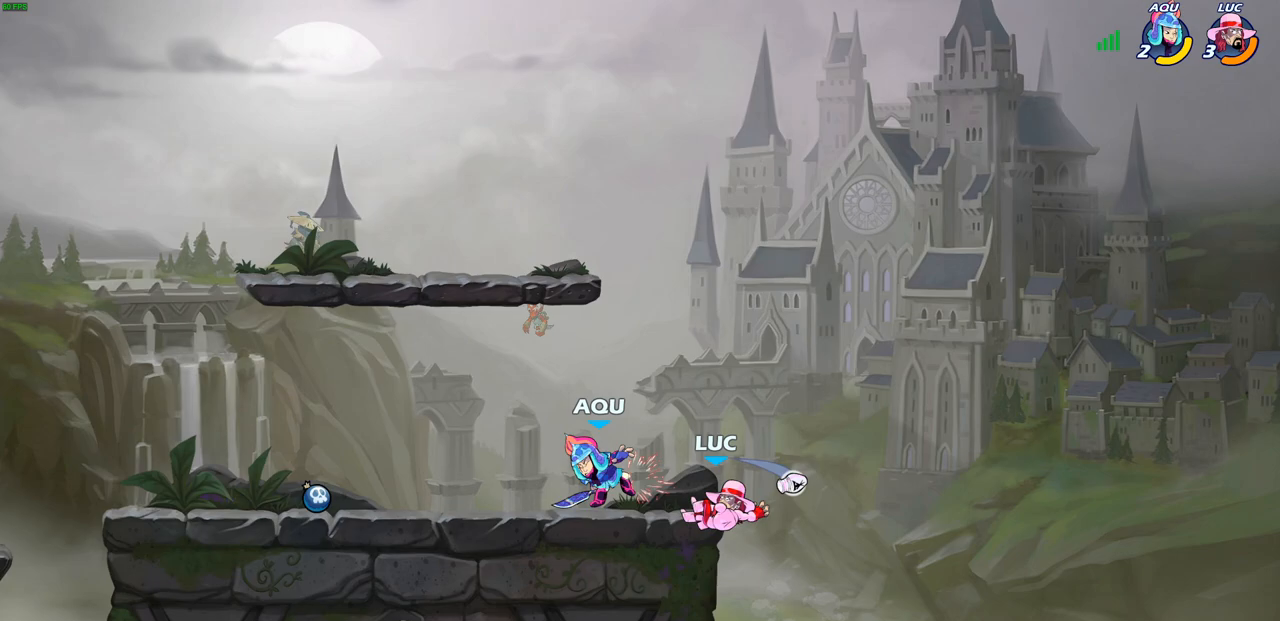
{"buttons": ["CROSS"], "left_stick": "left", "right_stick": "center", "events": [[500, "CROSS", "down"]]}
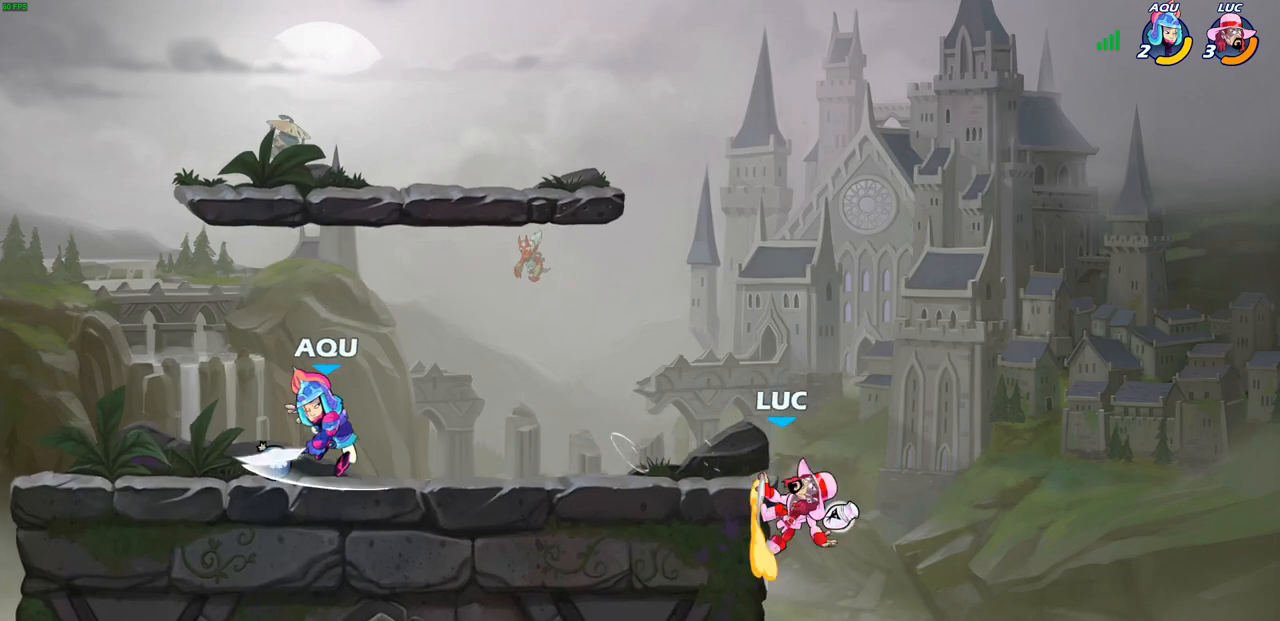
{"buttons": [], "left_stick": "left", "right_stick": "center", "events": [[150, "CROSS", "up"], [350, "CROSS", "down"], [367, "CROSS", "up"]]}